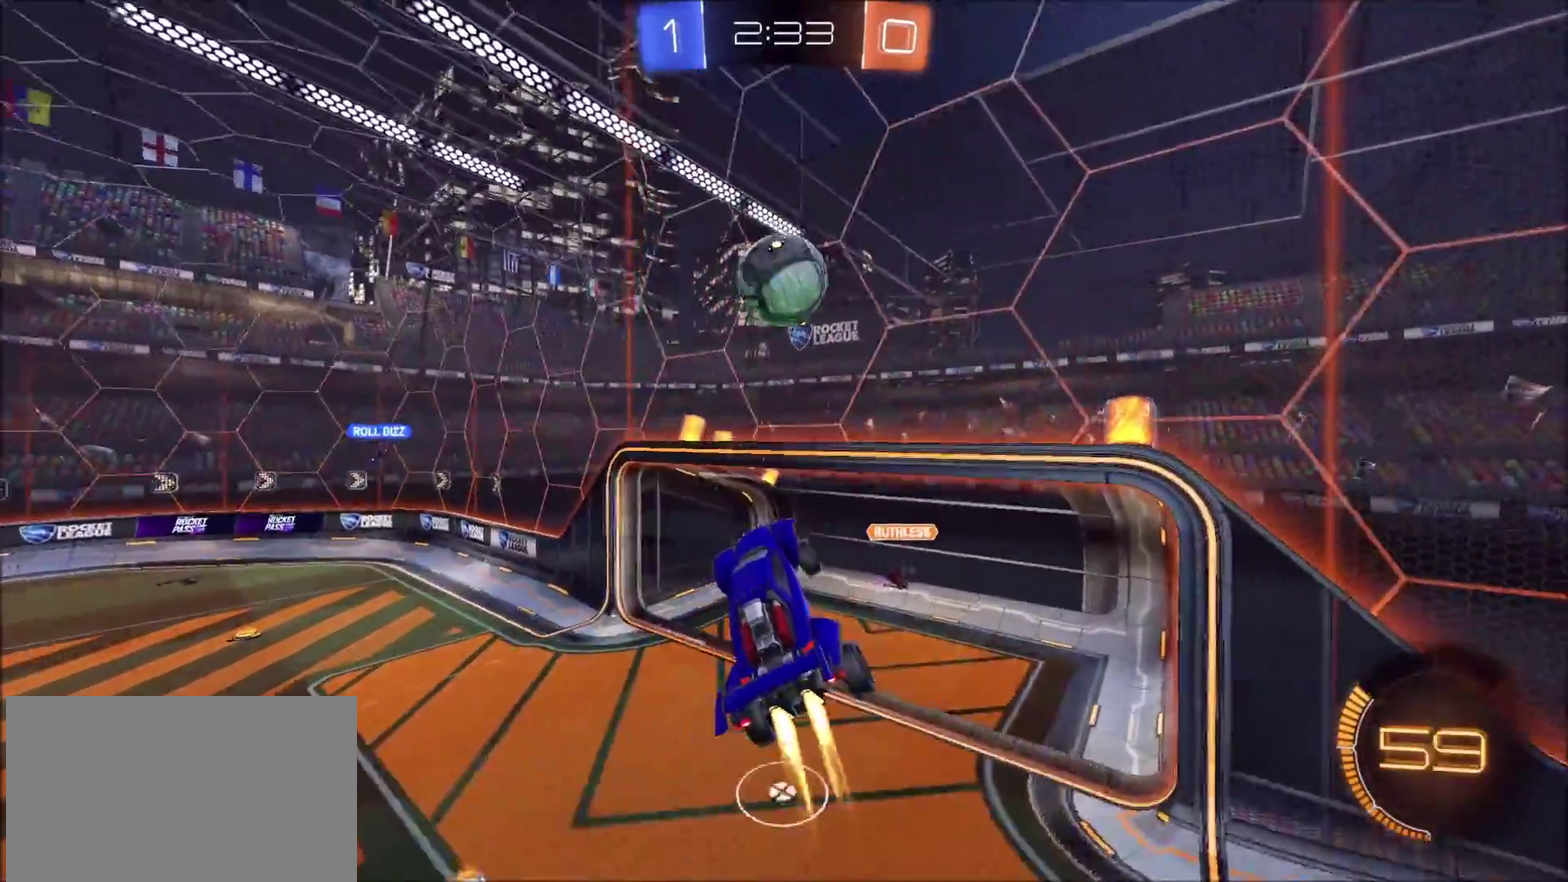
Gameplay with a controller (PlayStation layout); each line is a JSON object with the inputs held at the frame after it. "events" lists button and stick changes between this image and that frame as [ms after this image, input, new state], when the widget could be followed in between. Not read: R1.
{"buttons": ["CIRCLE", "R2"], "left_stick": "left", "right_stick": "center", "events": [[50, "CIRCLE", "up"], [133, "R2", "up"], [150, "left_stick", "left"], [217, "left_stick", "down-left"], [233, "R2", "down"], [250, "L1", "up"], [300, "CIRCLE", "down"], [450, "left_stick", "left"]]}
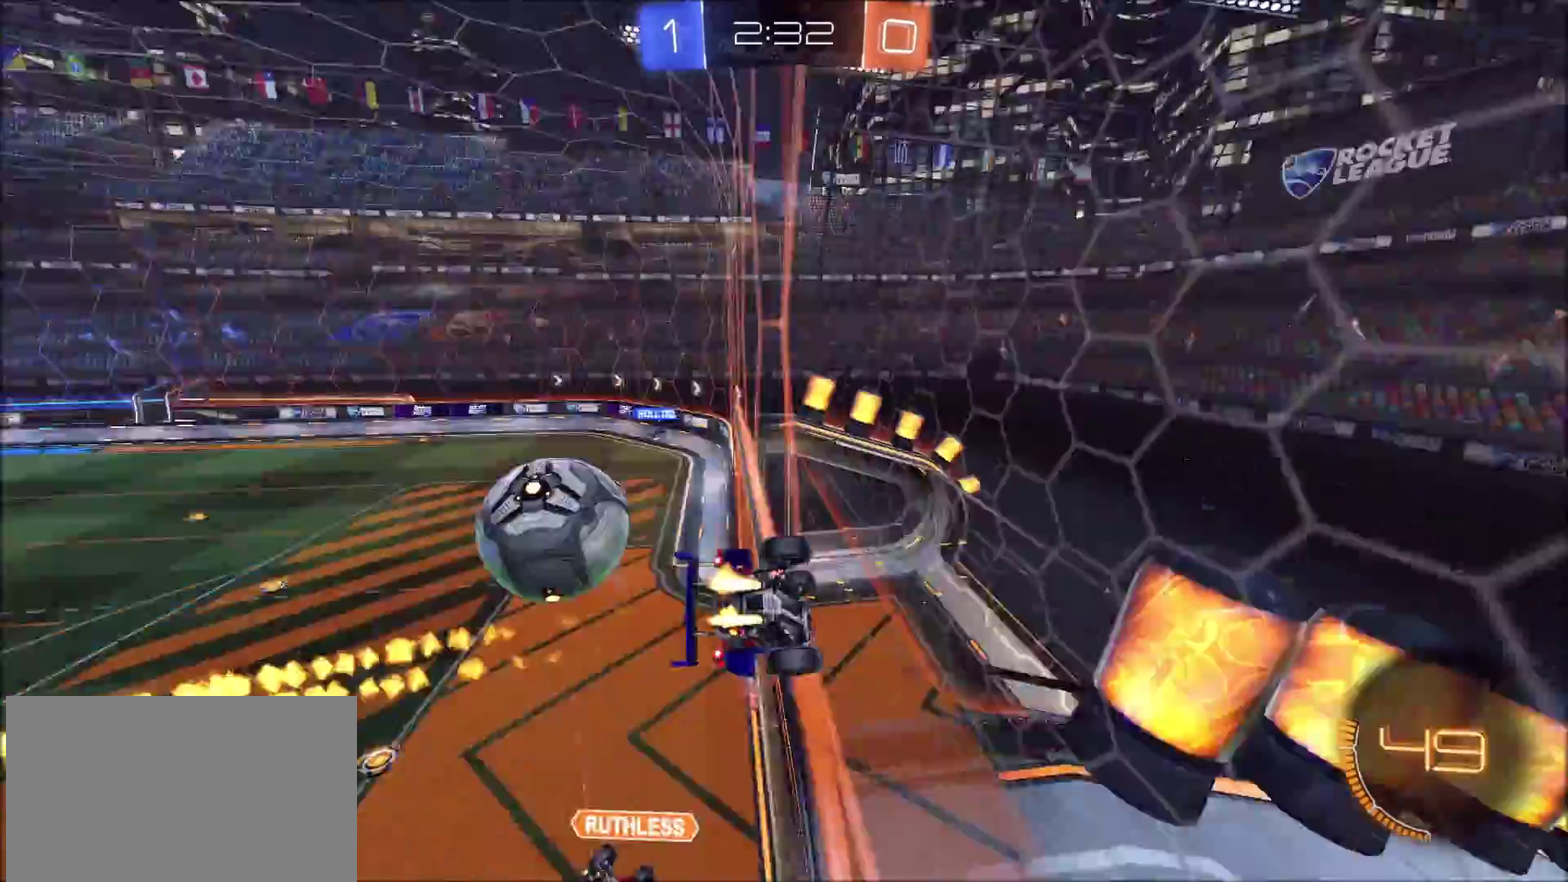
{"buttons": ["CROSS", "R2"], "left_stick": "down", "right_stick": "center", "events": [[233, "CIRCLE", "up"], [367, "CROSS", "down"], [383, "left_stick", "down"]]}
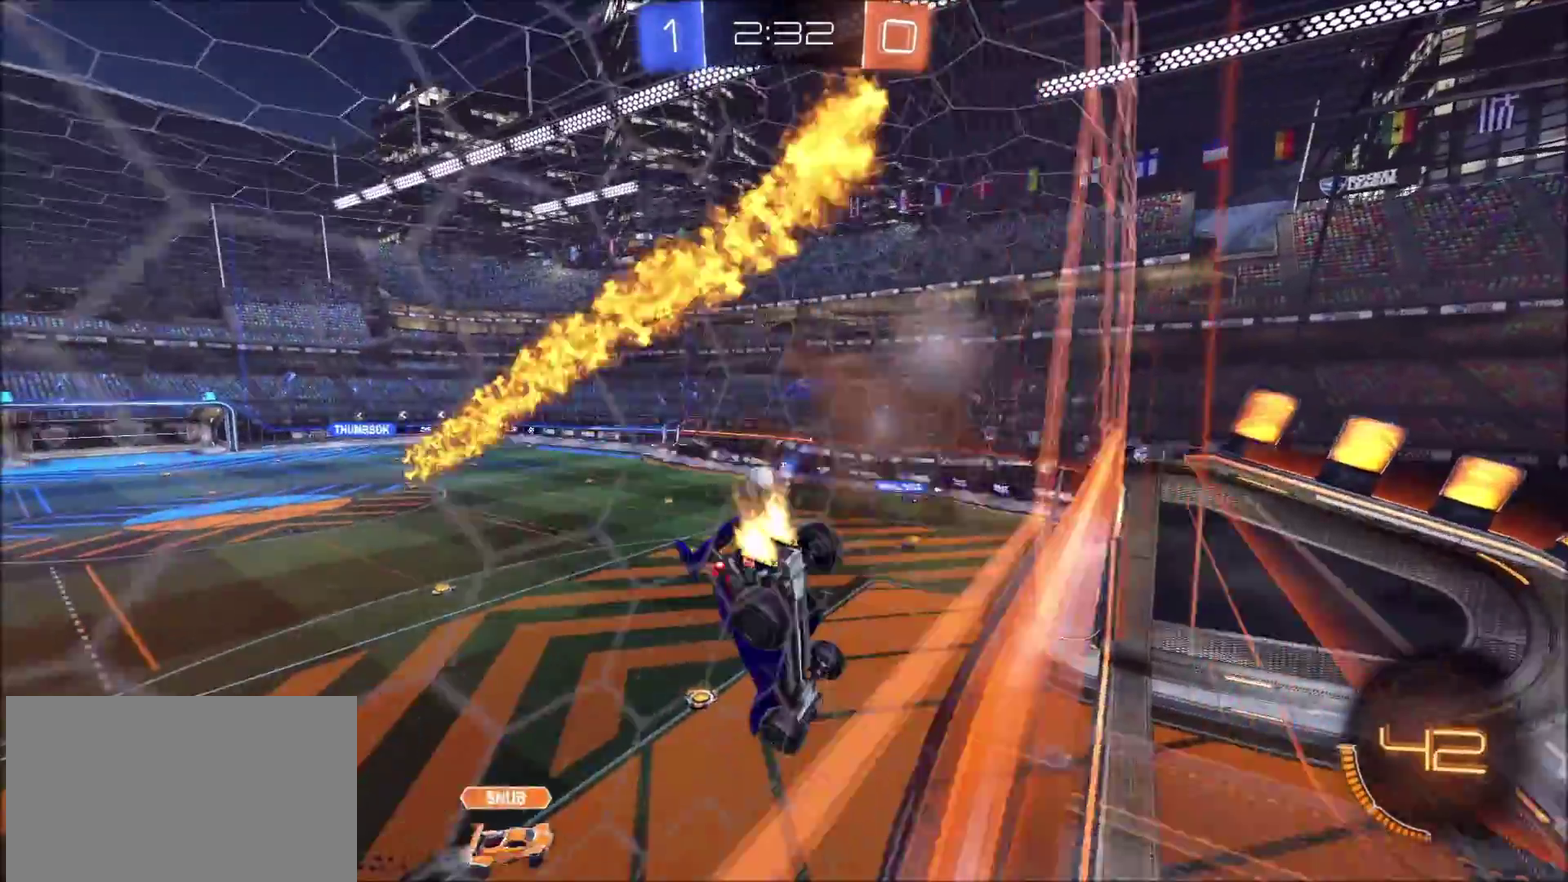
{"buttons": ["R2"], "left_stick": "center", "right_stick": "center", "events": [[50, "CIRCLE", "down"], [67, "CROSS", "up"], [100, "left_stick", "down-right"], [133, "L1", "down"], [200, "CIRCLE", "up"], [200, "L1", "up"], [250, "left_stick", "right"], [433, "left_stick", "center"]]}
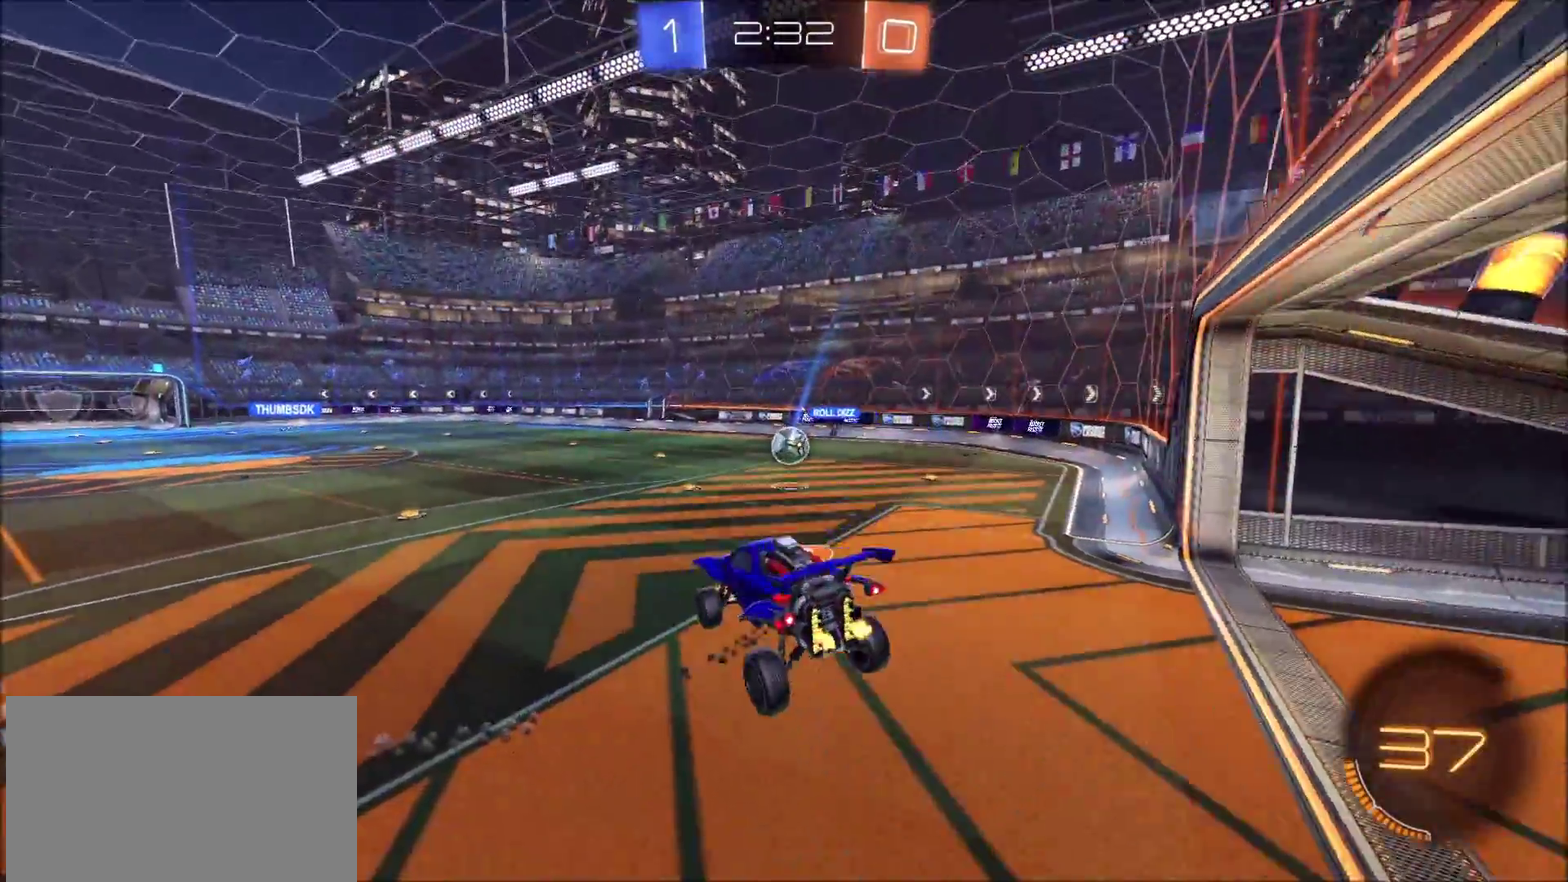
{"buttons": ["CIRCLE", "R2"], "left_stick": "left", "right_stick": "center", "events": [[150, "left_stick", "up-right"], [217, "CIRCLE", "down"], [283, "CROSS", "down"], [350, "left_stick", "up"], [433, "left_stick", "up-left"], [467, "CROSS", "up"], [483, "left_stick", "left"]]}
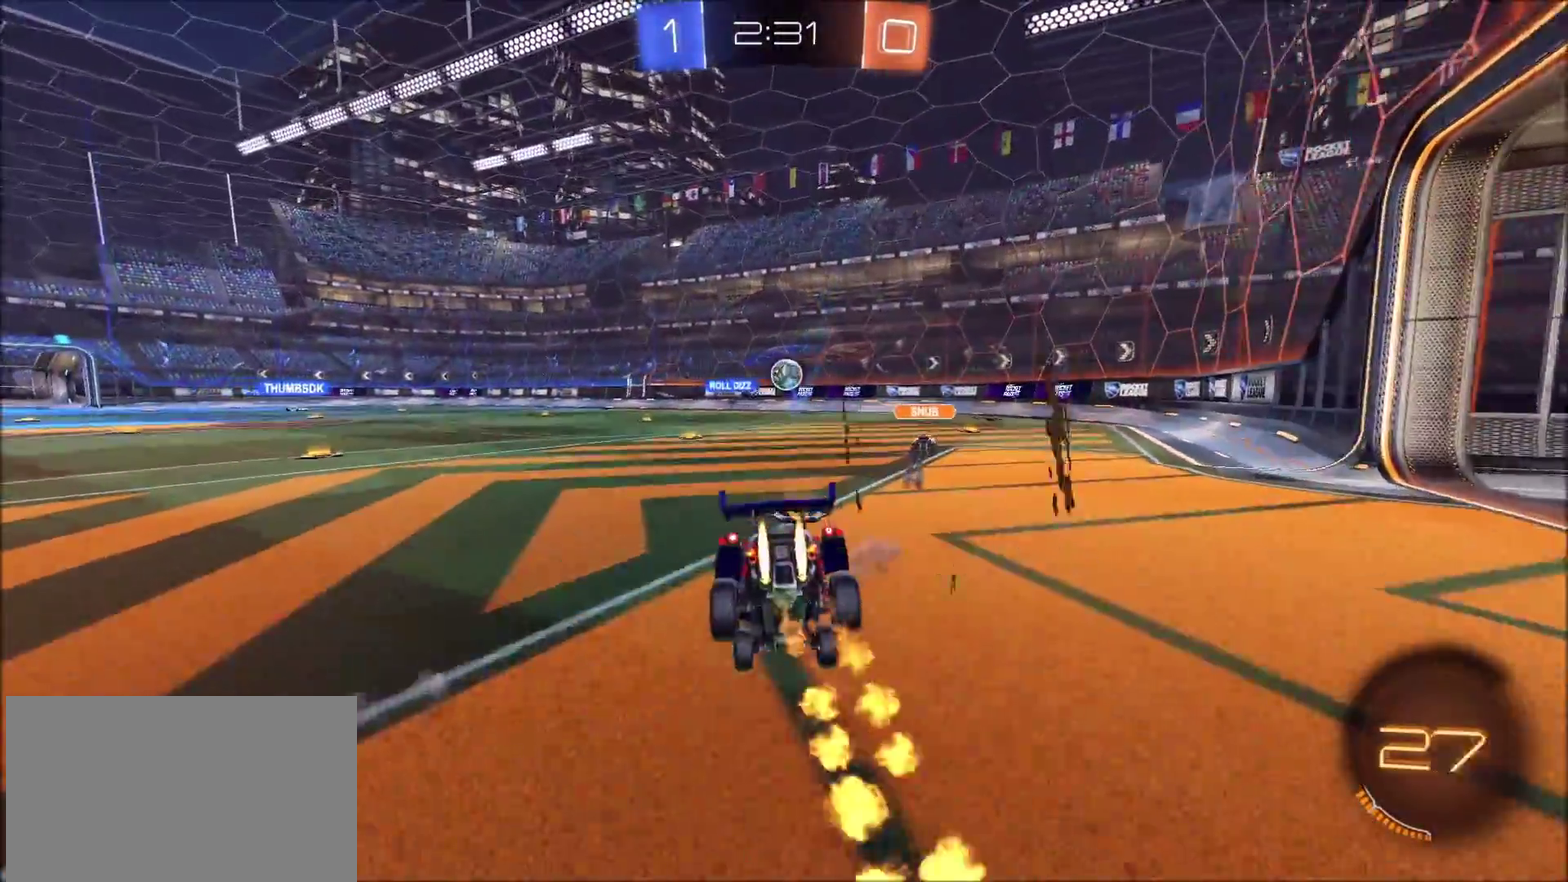
{"buttons": ["L1", "R2"], "left_stick": "left", "right_stick": "center", "events": [[150, "left_stick", "down"], [183, "CIRCLE", "up"], [300, "left_stick", "down-left"], [383, "left_stick", "left"], [483, "L1", "down"]]}
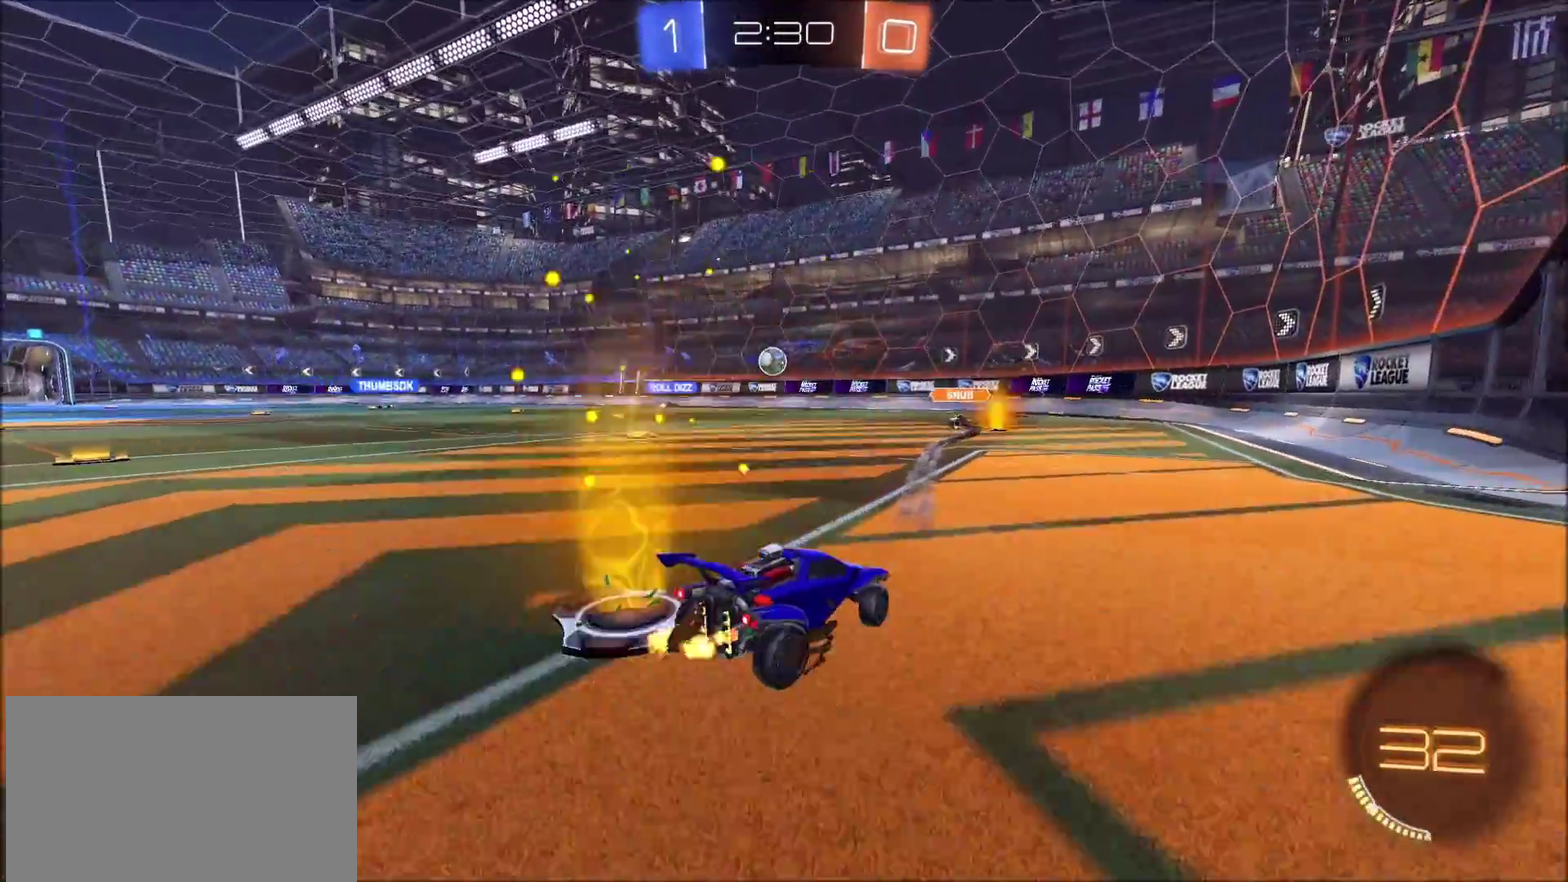
{"buttons": ["R2"], "left_stick": "left", "right_stick": "center", "events": [[50, "L1", "up"]]}
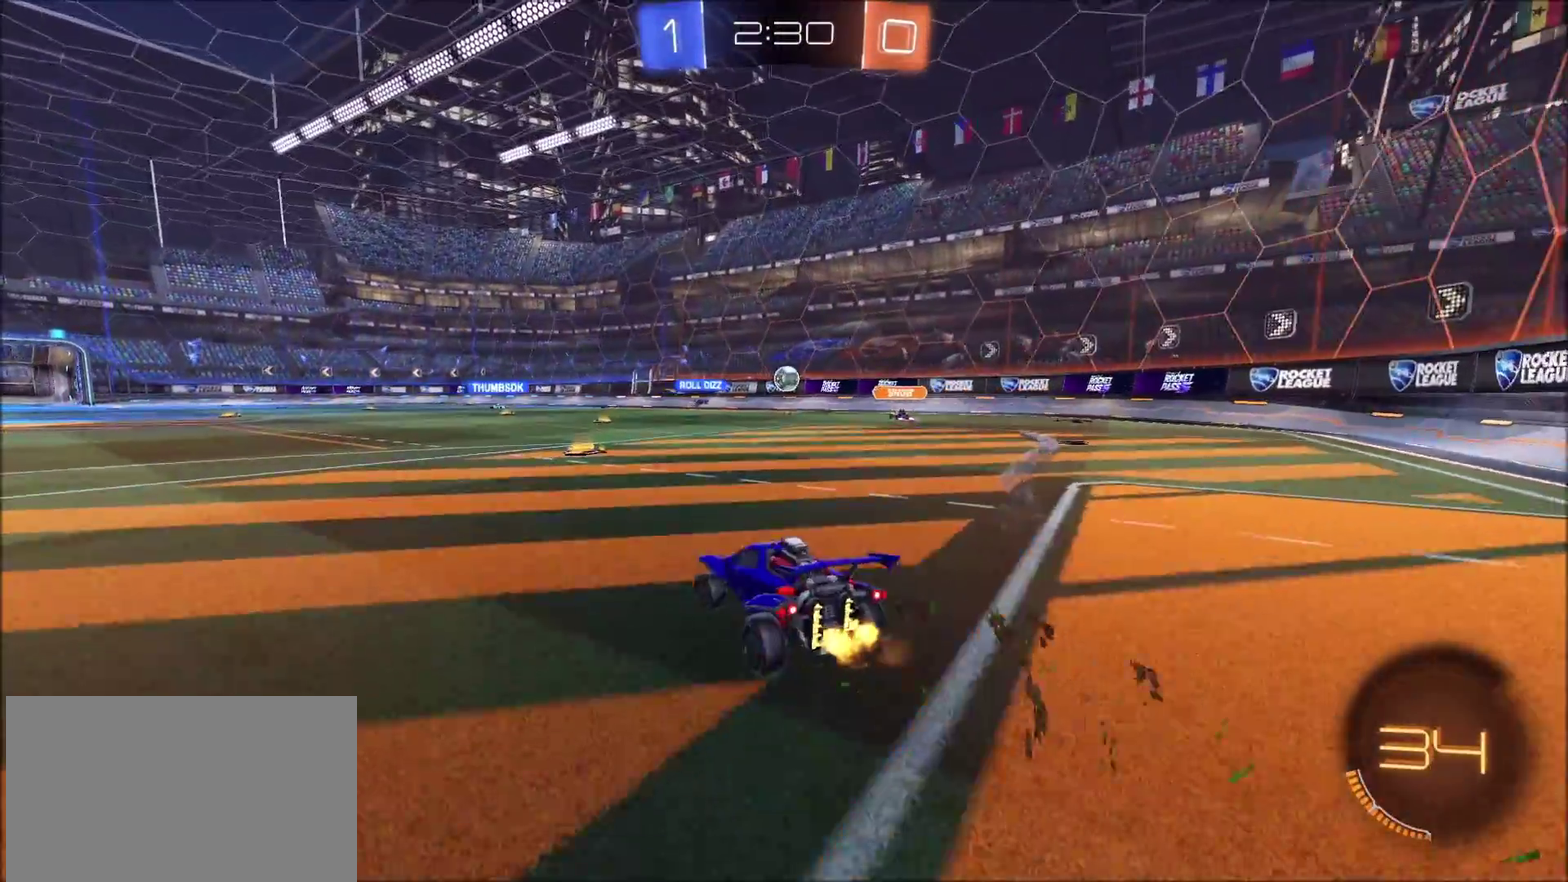
{"buttons": ["R2"], "left_stick": "center", "right_stick": "center", "events": [[467, "left_stick", "center"]]}
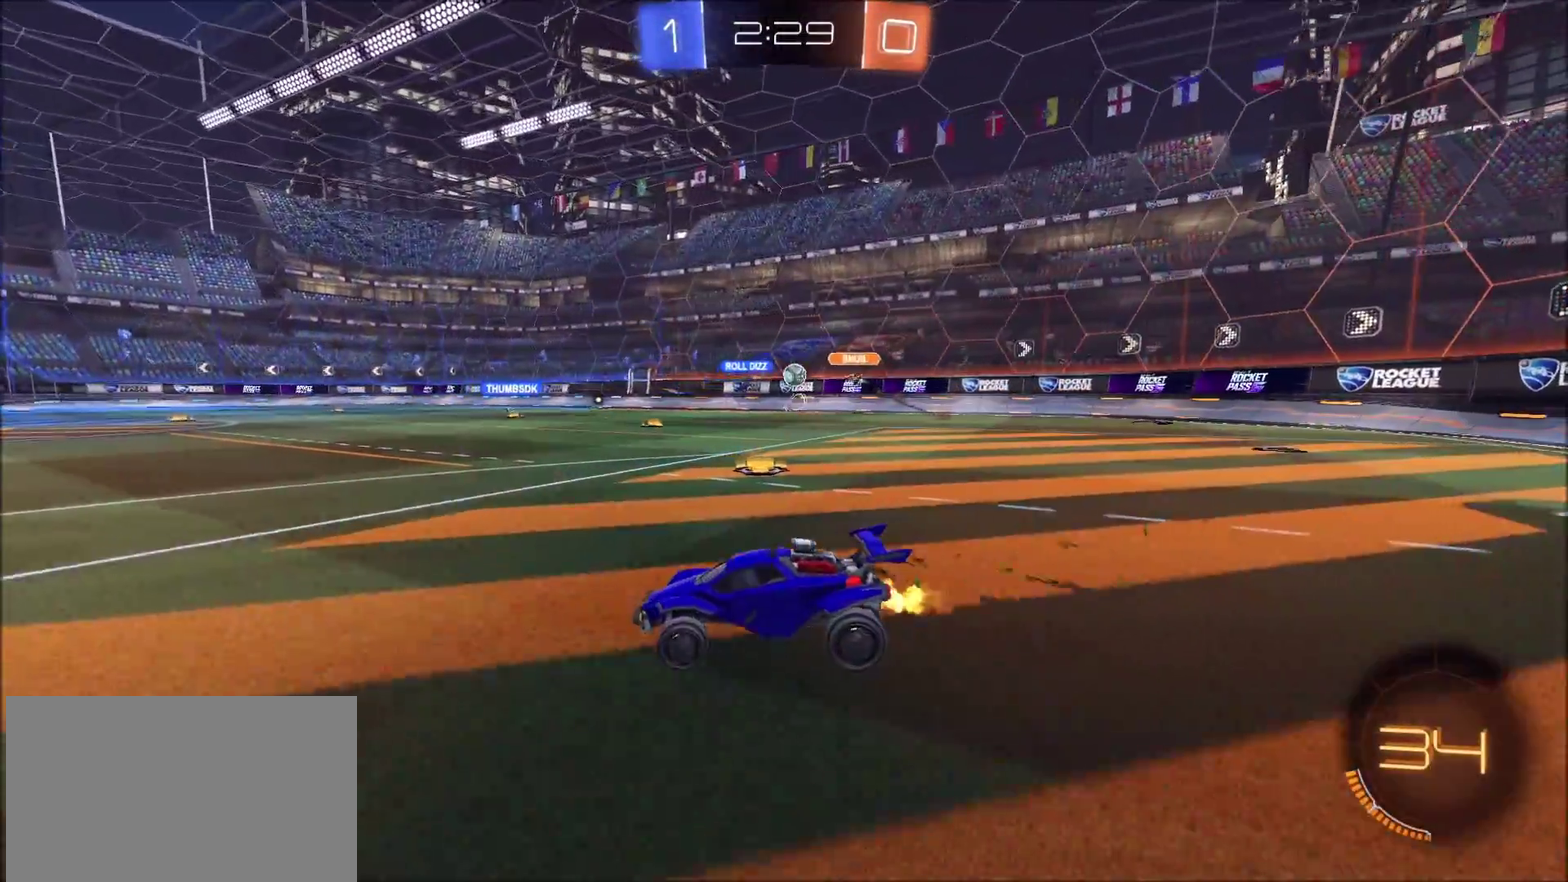
{"buttons": ["CIRCLE", "R2"], "left_stick": "right", "right_stick": "center", "events": [[417, "CIRCLE", "down"], [483, "left_stick", "right"]]}
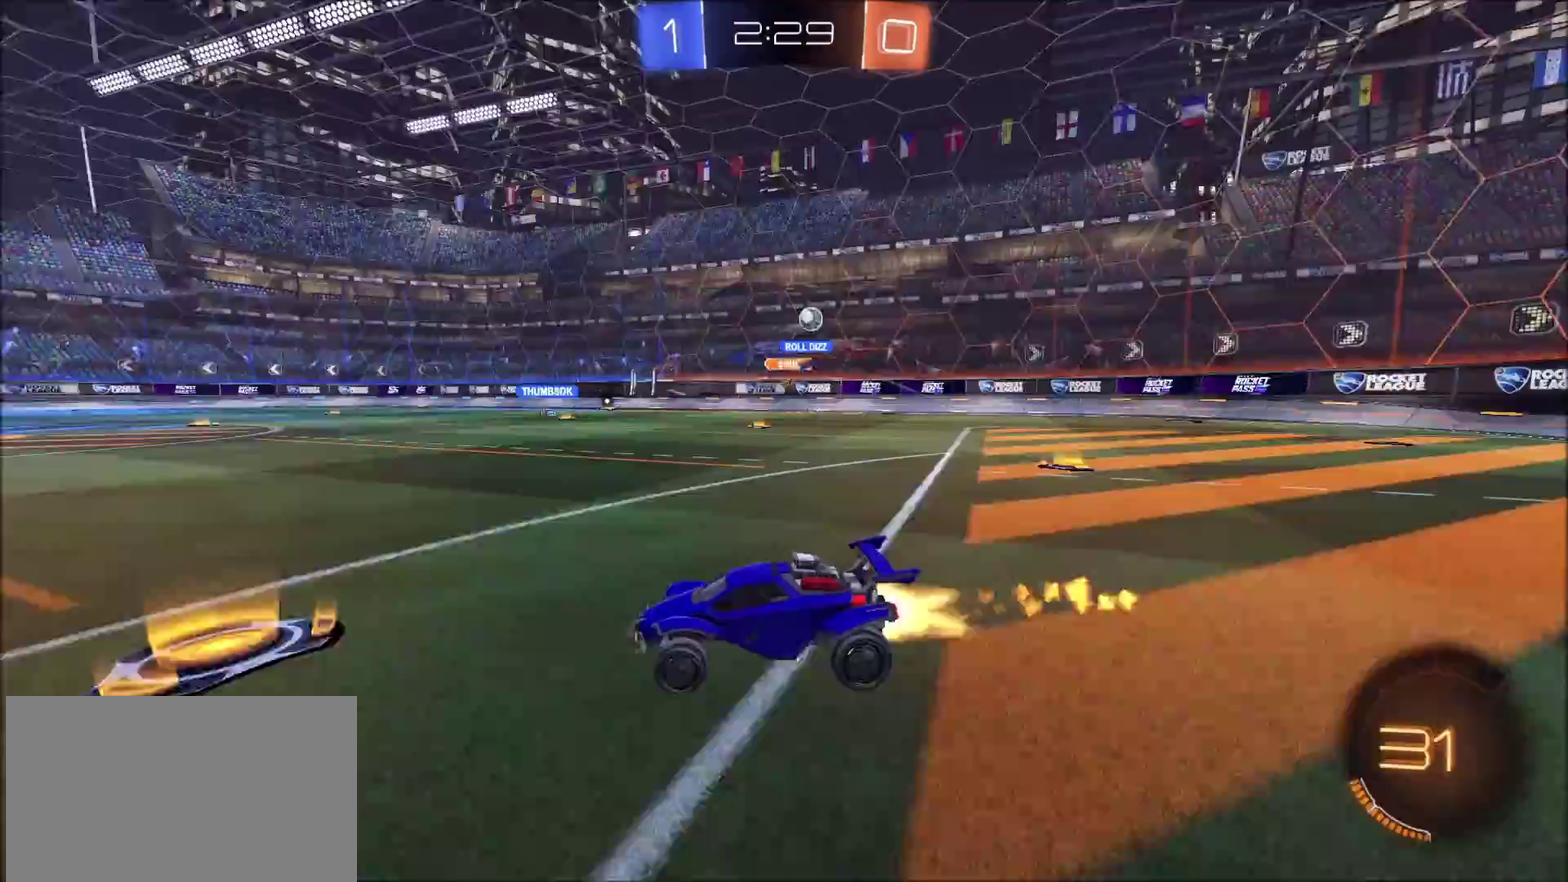
{"buttons": ["CROSS", "CIRCLE", "L1", "R2"], "left_stick": "up-left", "right_stick": "center", "events": [[317, "CROSS", "down"], [367, "L1", "down"], [367, "left_stick", "up-left"], [383, "CROSS", "up"], [450, "CROSS", "down"]]}
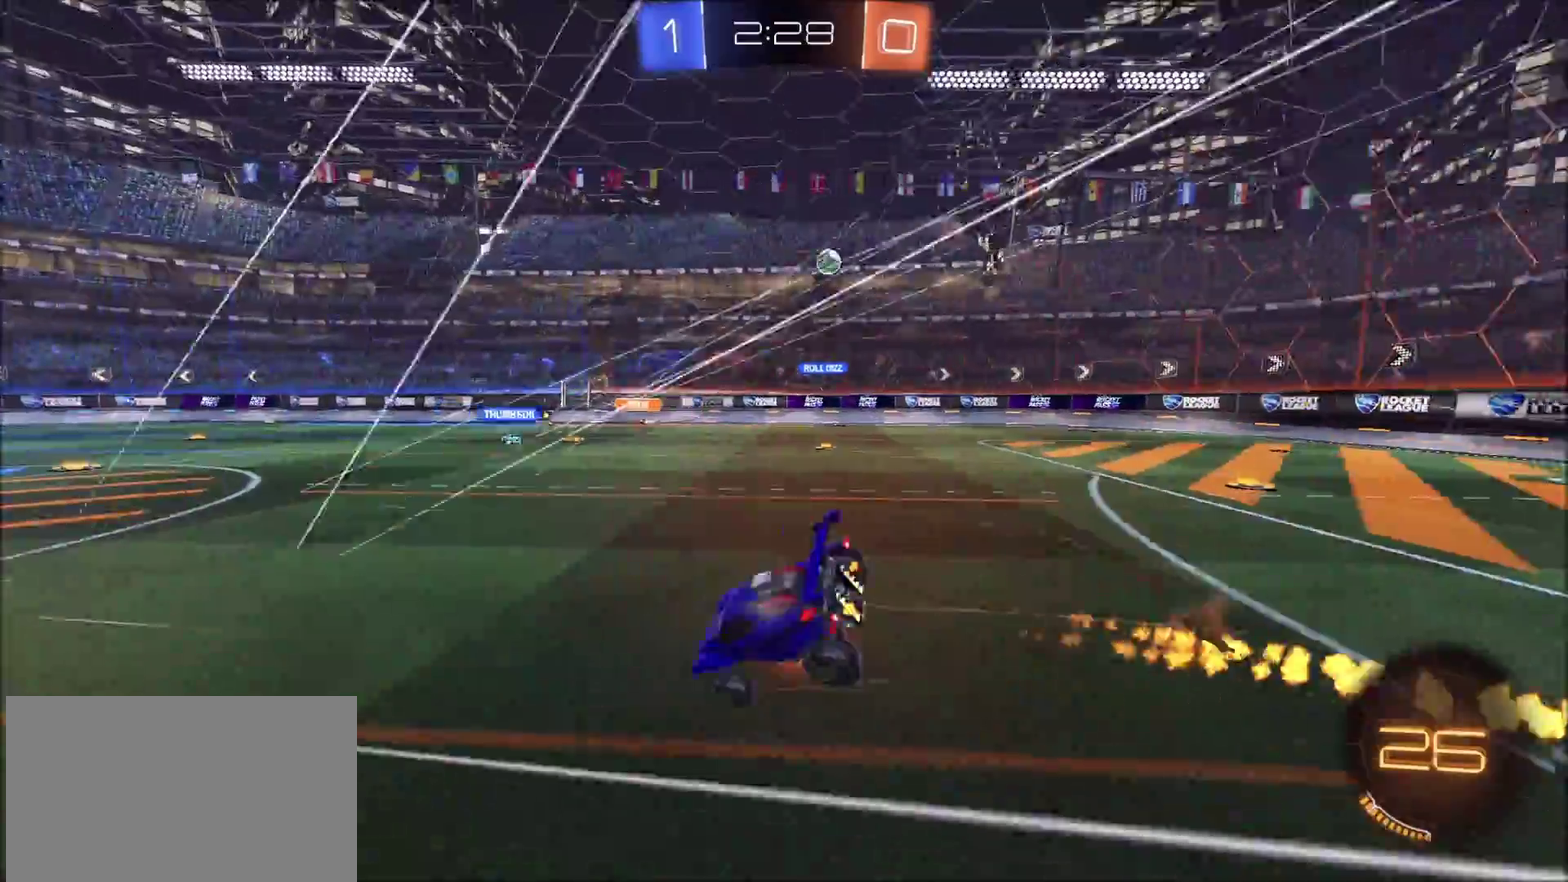
{"buttons": ["TRIANGLE", "R2"], "left_stick": "center", "right_stick": "center", "events": [[17, "CROSS", "up"], [33, "CIRCLE", "up"], [33, "TRIANGLE", "down"], [100, "L1", "up"], [233, "left_stick", "center"], [250, "TRIANGLE", "up"], [483, "TRIANGLE", "down"]]}
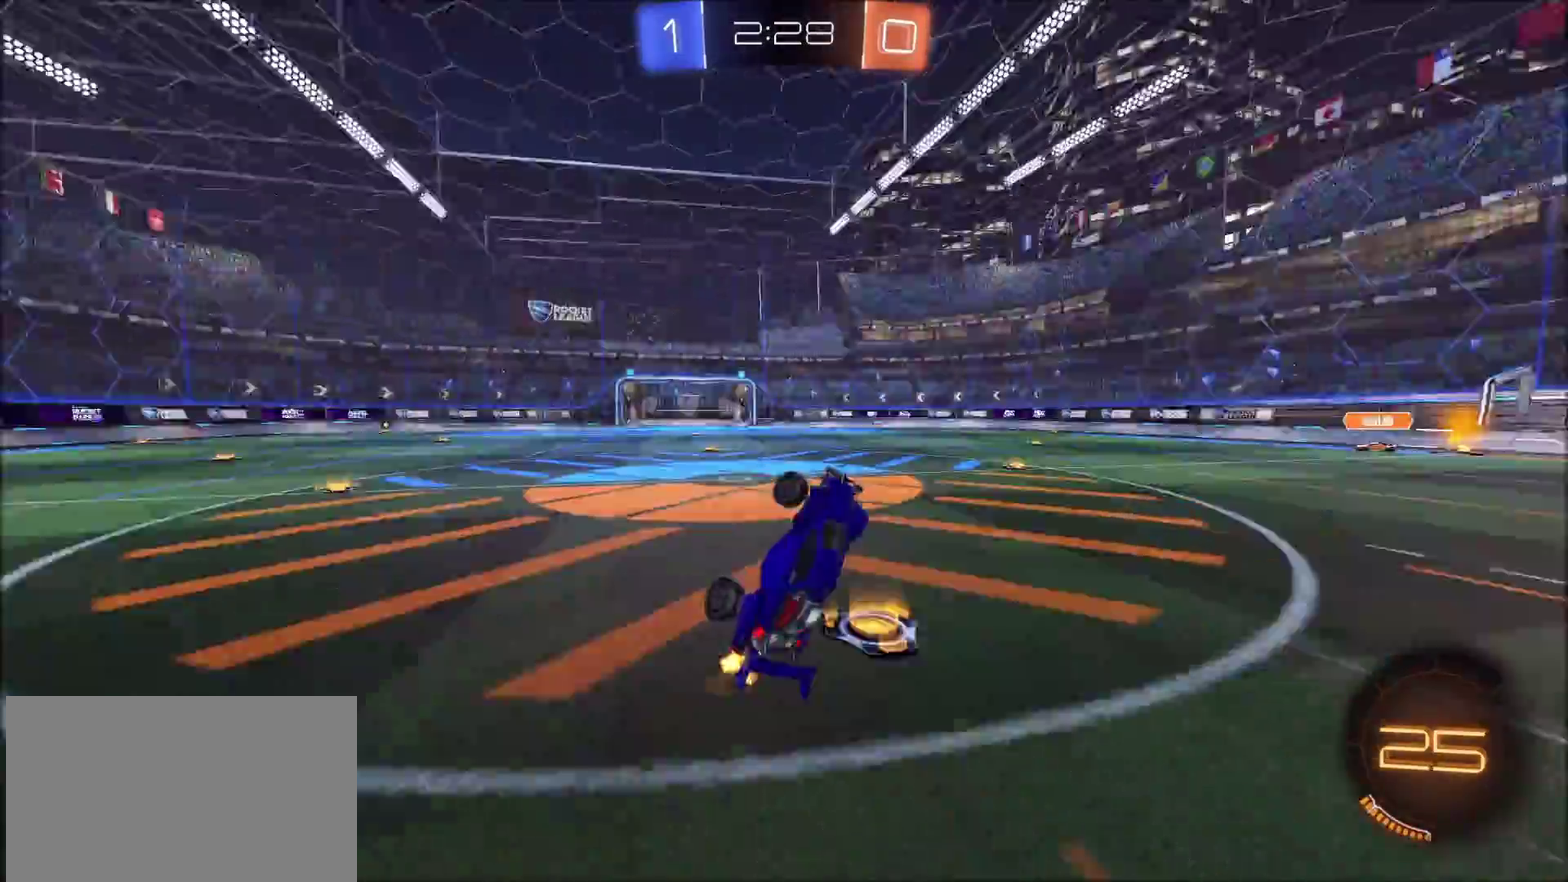
{"buttons": ["R2"], "left_stick": "center", "right_stick": "center", "events": [[50, "TRIANGLE", "up"]]}
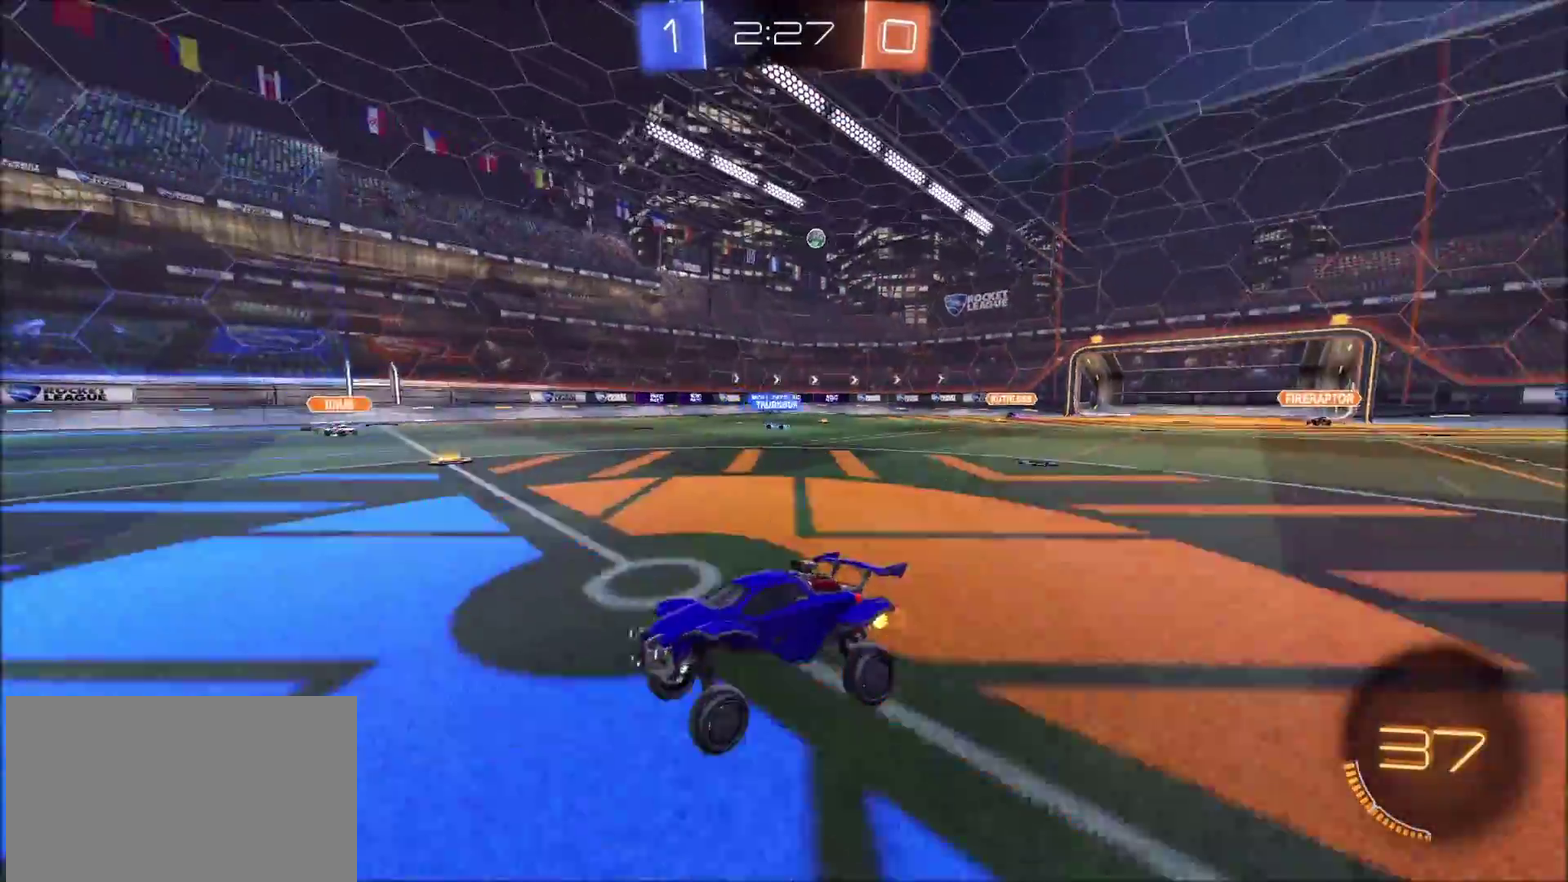
{"buttons": ["L1", "R2"], "left_stick": "right", "right_stick": "center", "events": [[467, "L1", "down"], [467, "left_stick", "right"]]}
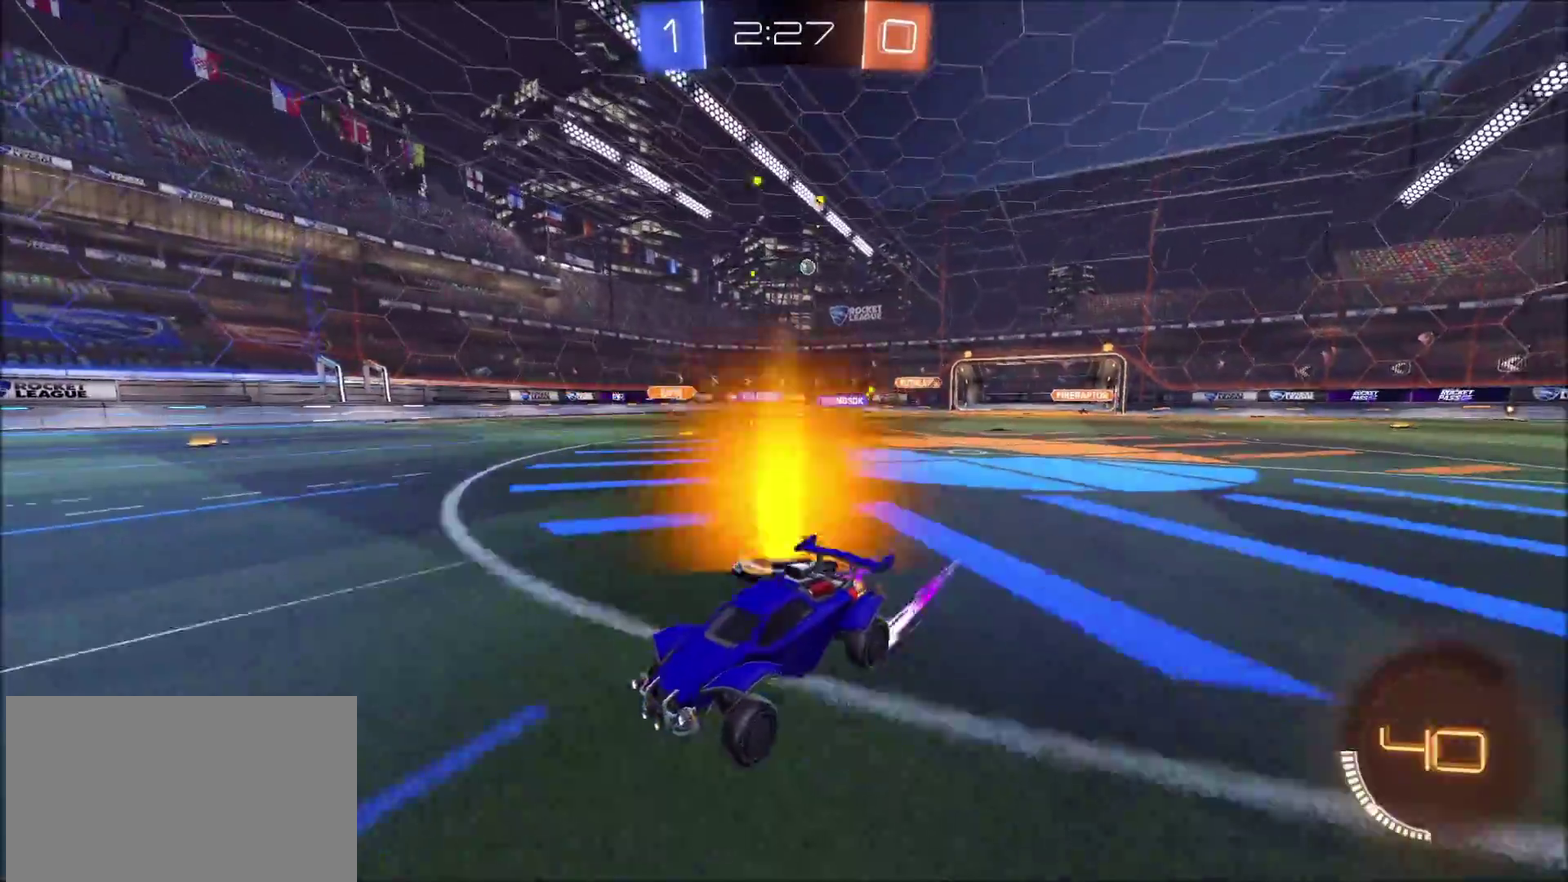
{"buttons": ["R2"], "left_stick": "right", "right_stick": "center", "events": [[100, "L1", "up"]]}
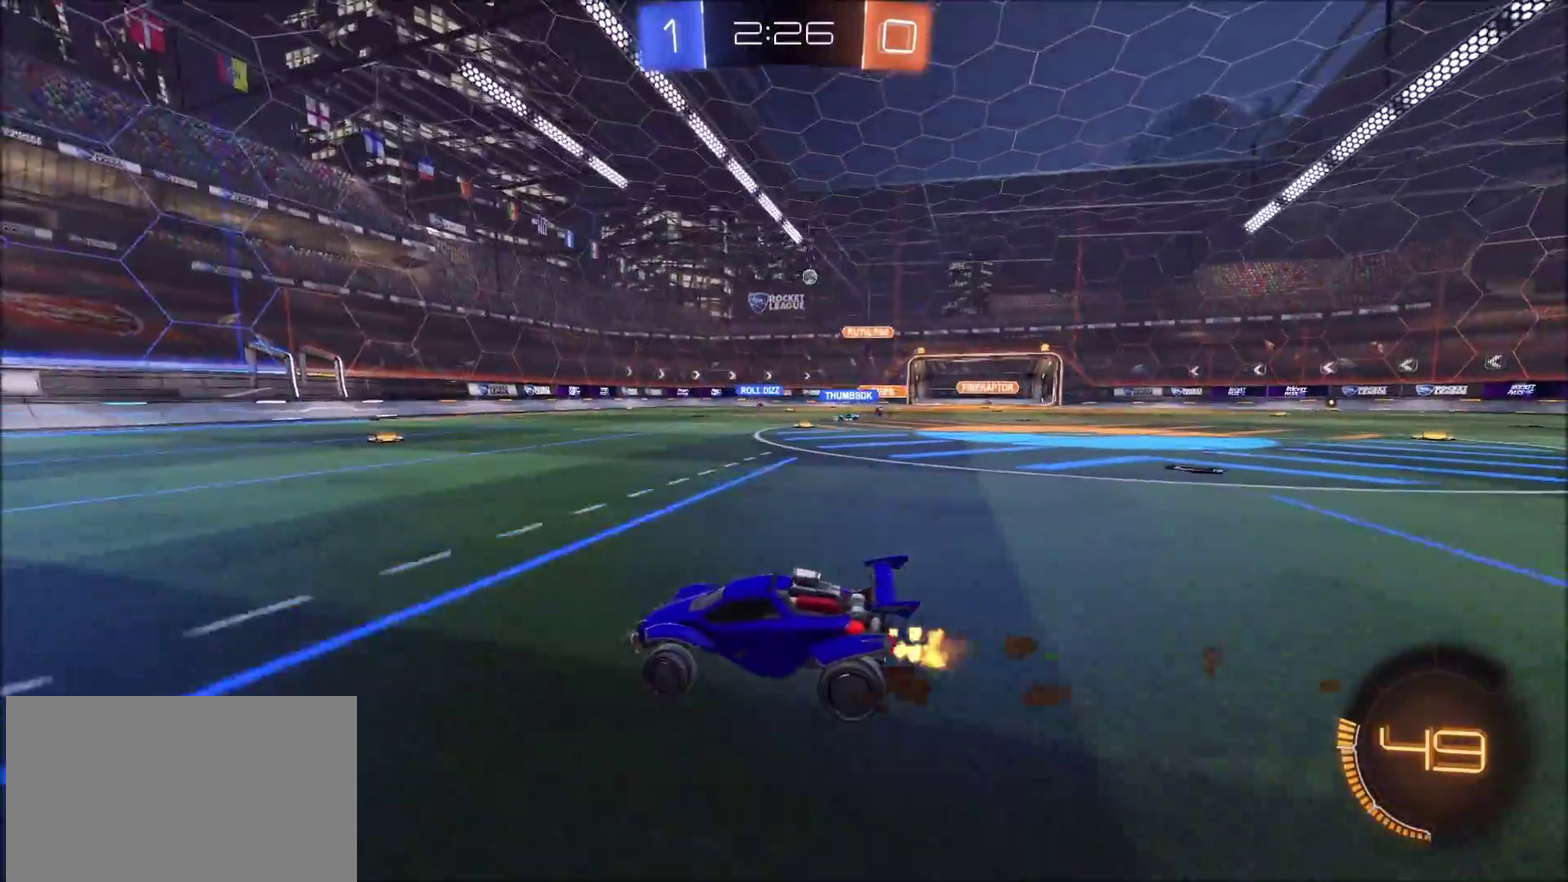
{"buttons": ["R2"], "left_stick": "left", "right_stick": "center", "events": [[83, "left_stick", "center"], [233, "left_stick", "right"], [367, "left_stick", "center"], [483, "left_stick", "left"]]}
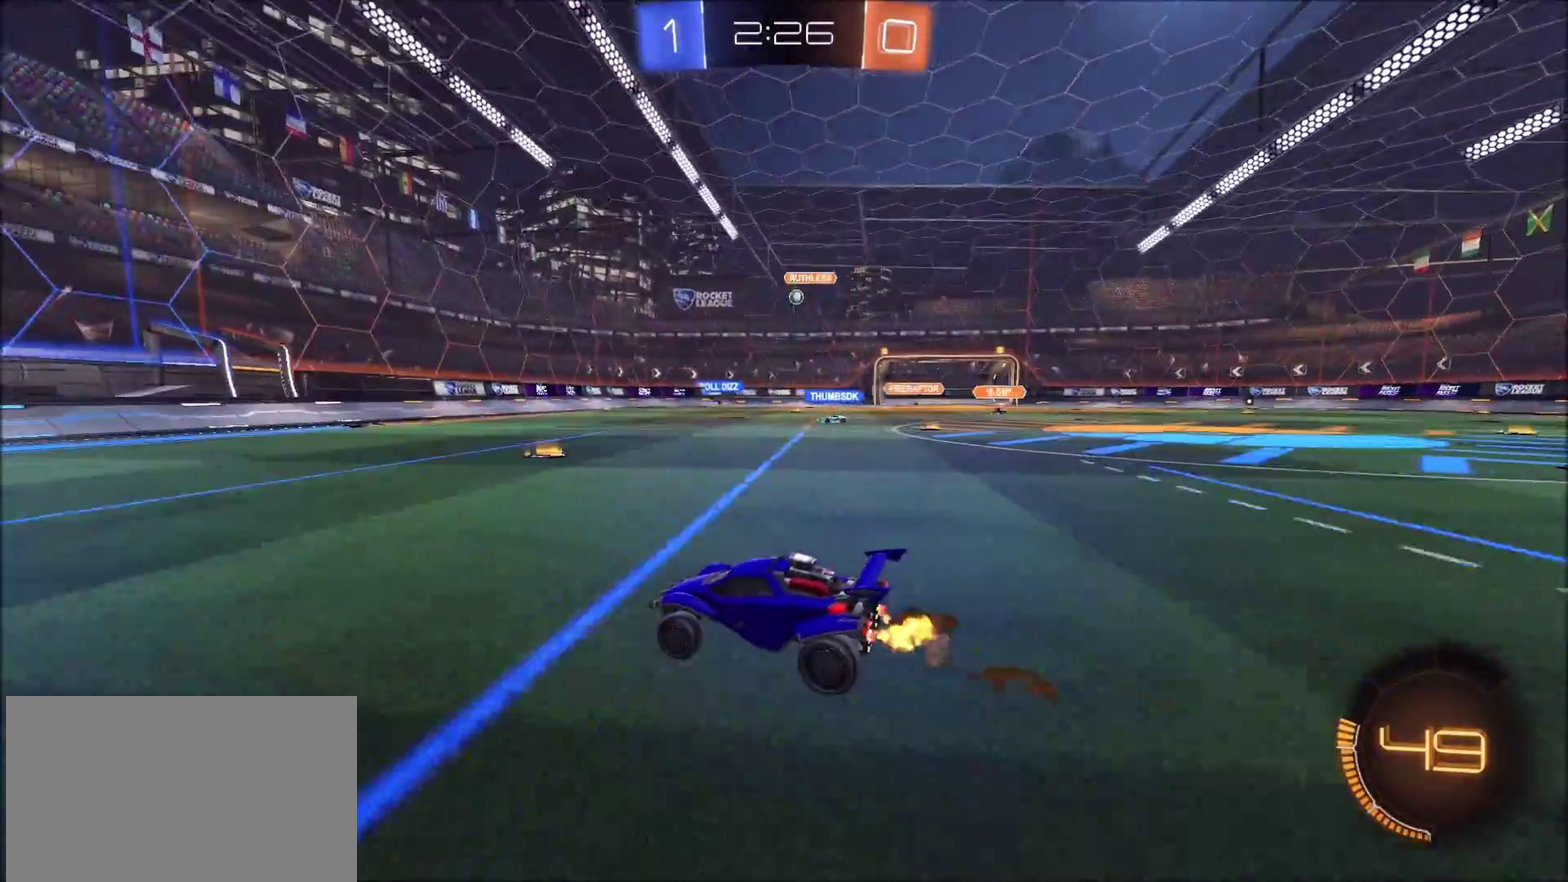
{"buttons": ["R2"], "left_stick": "center", "right_stick": "center", "events": [[133, "left_stick", "center"], [333, "left_stick", "right"], [483, "left_stick", "center"]]}
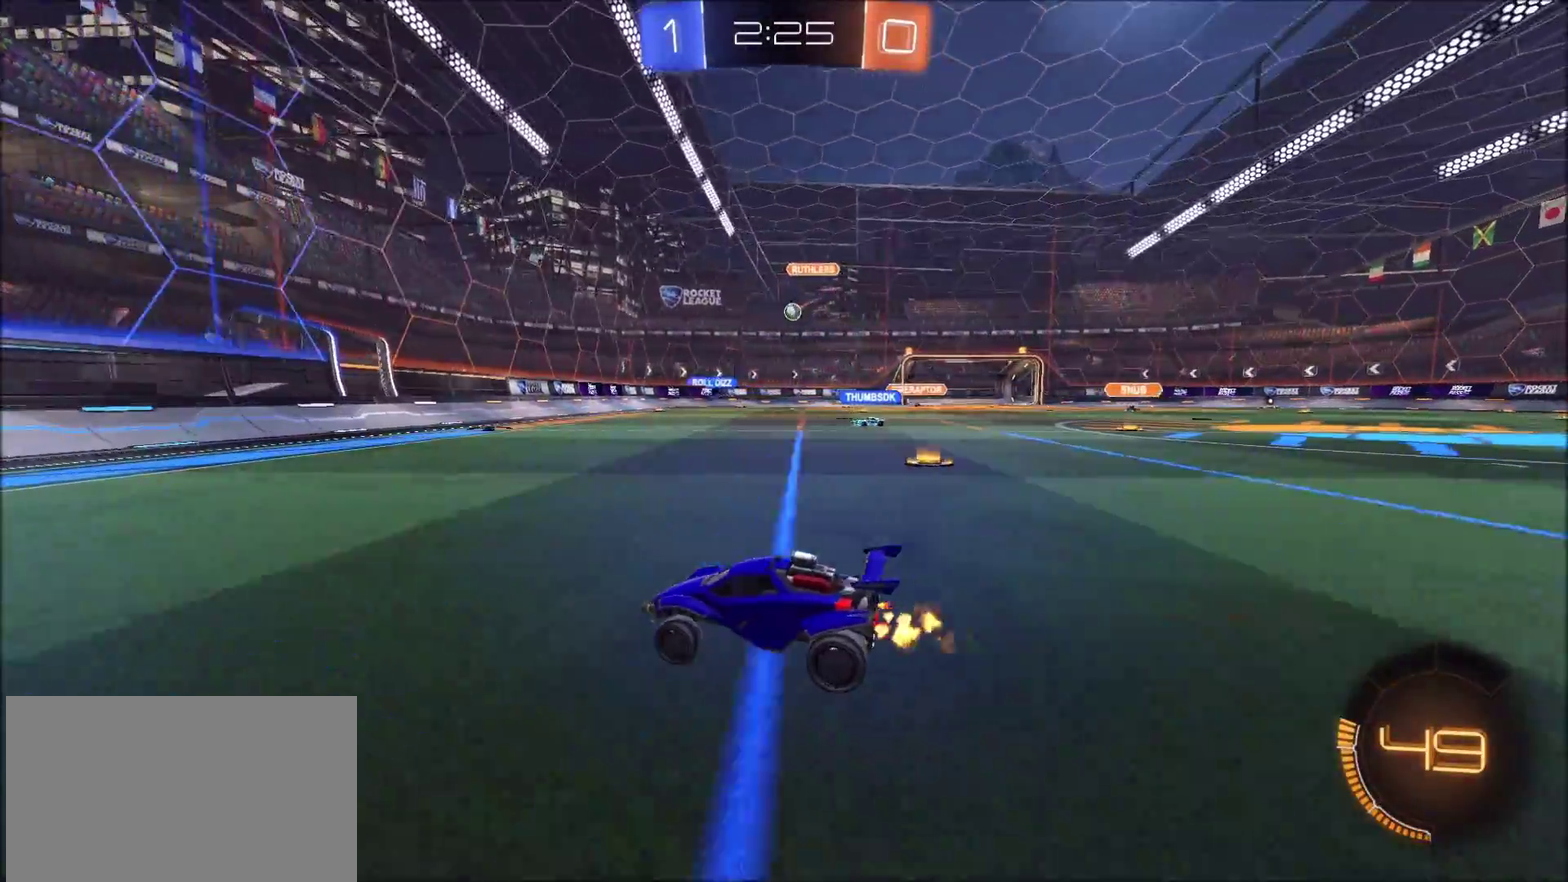
{"buttons": ["R2"], "left_stick": "up-right", "right_stick": "center", "events": [[150, "left_stick", "up-right"], [350, "left_stick", "center"], [450, "left_stick", "up-right"]]}
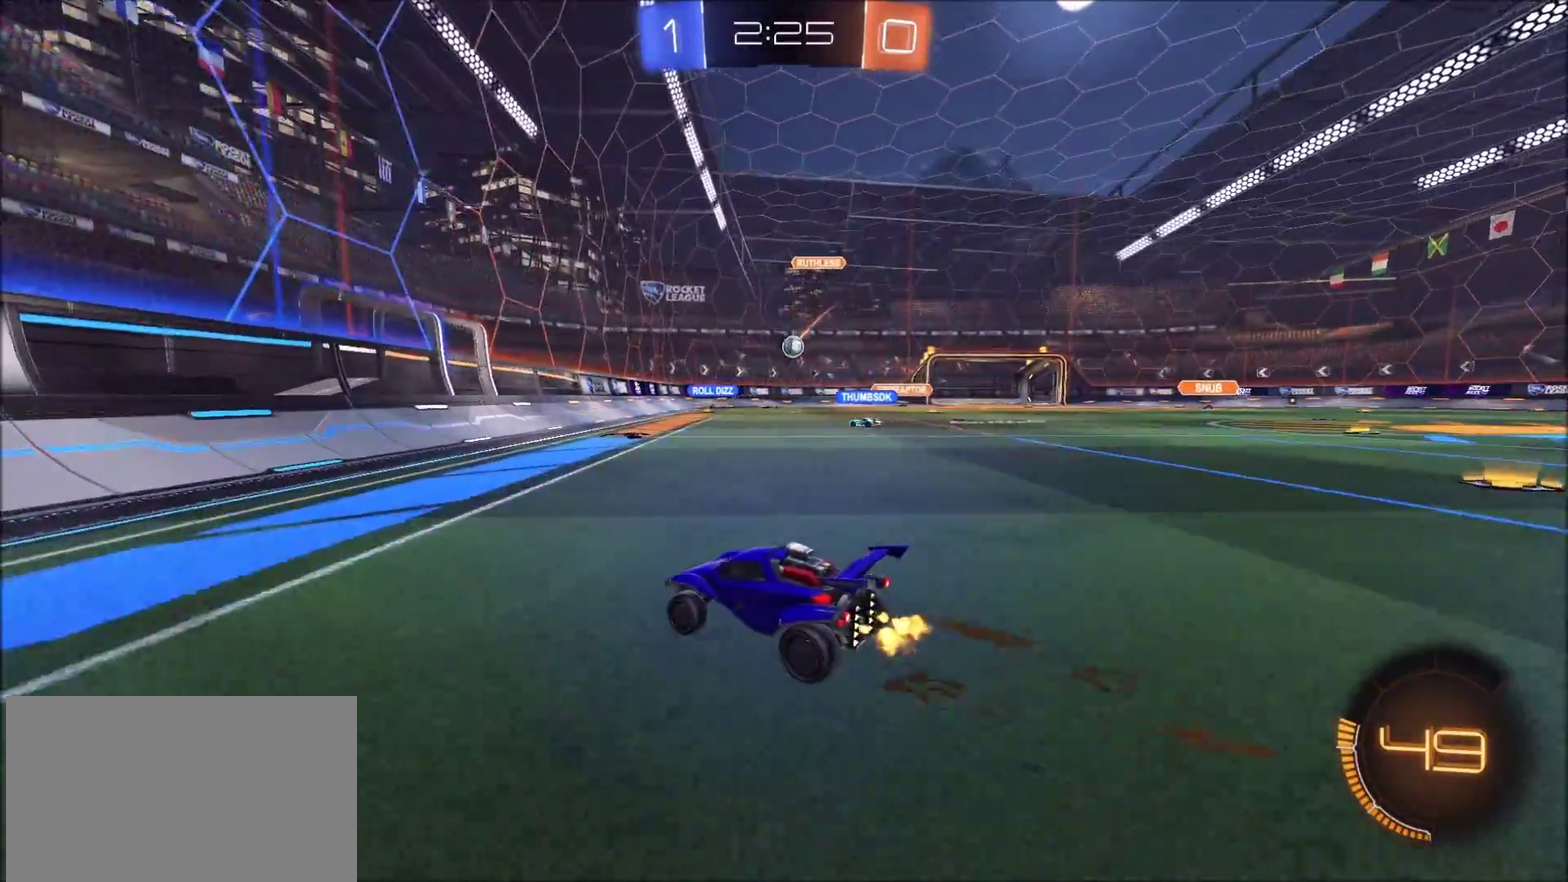
{"buttons": ["R2"], "left_stick": "right", "right_stick": "center", "events": [[250, "left_stick", "center"], [400, "left_stick", "right"]]}
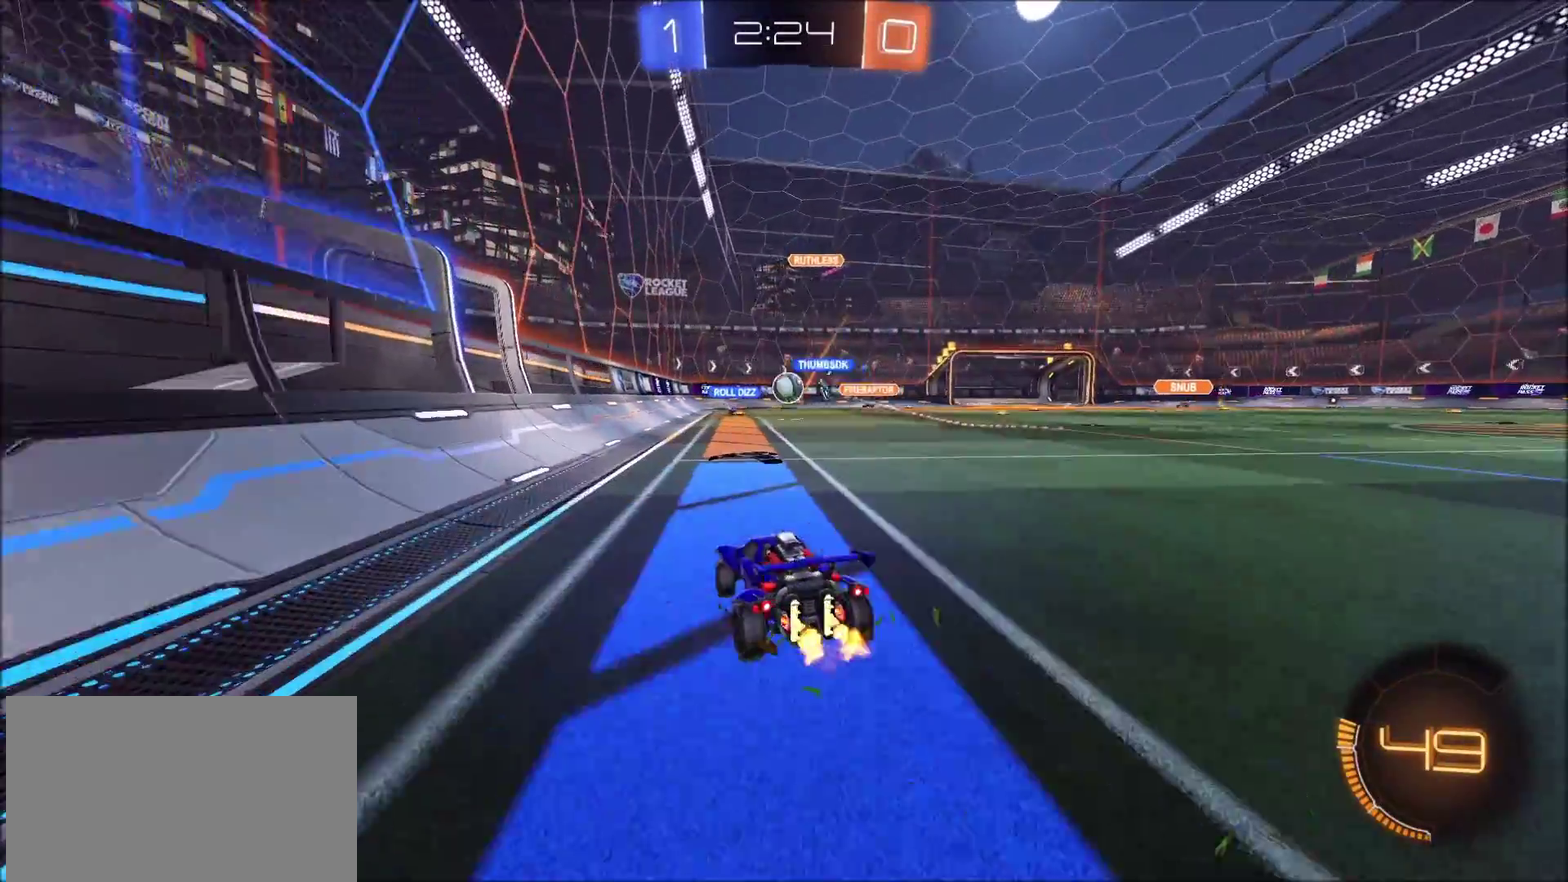
{"buttons": ["R2"], "left_stick": "right", "right_stick": "center", "events": [[50, "L1", "down"], [117, "L1", "up"]]}
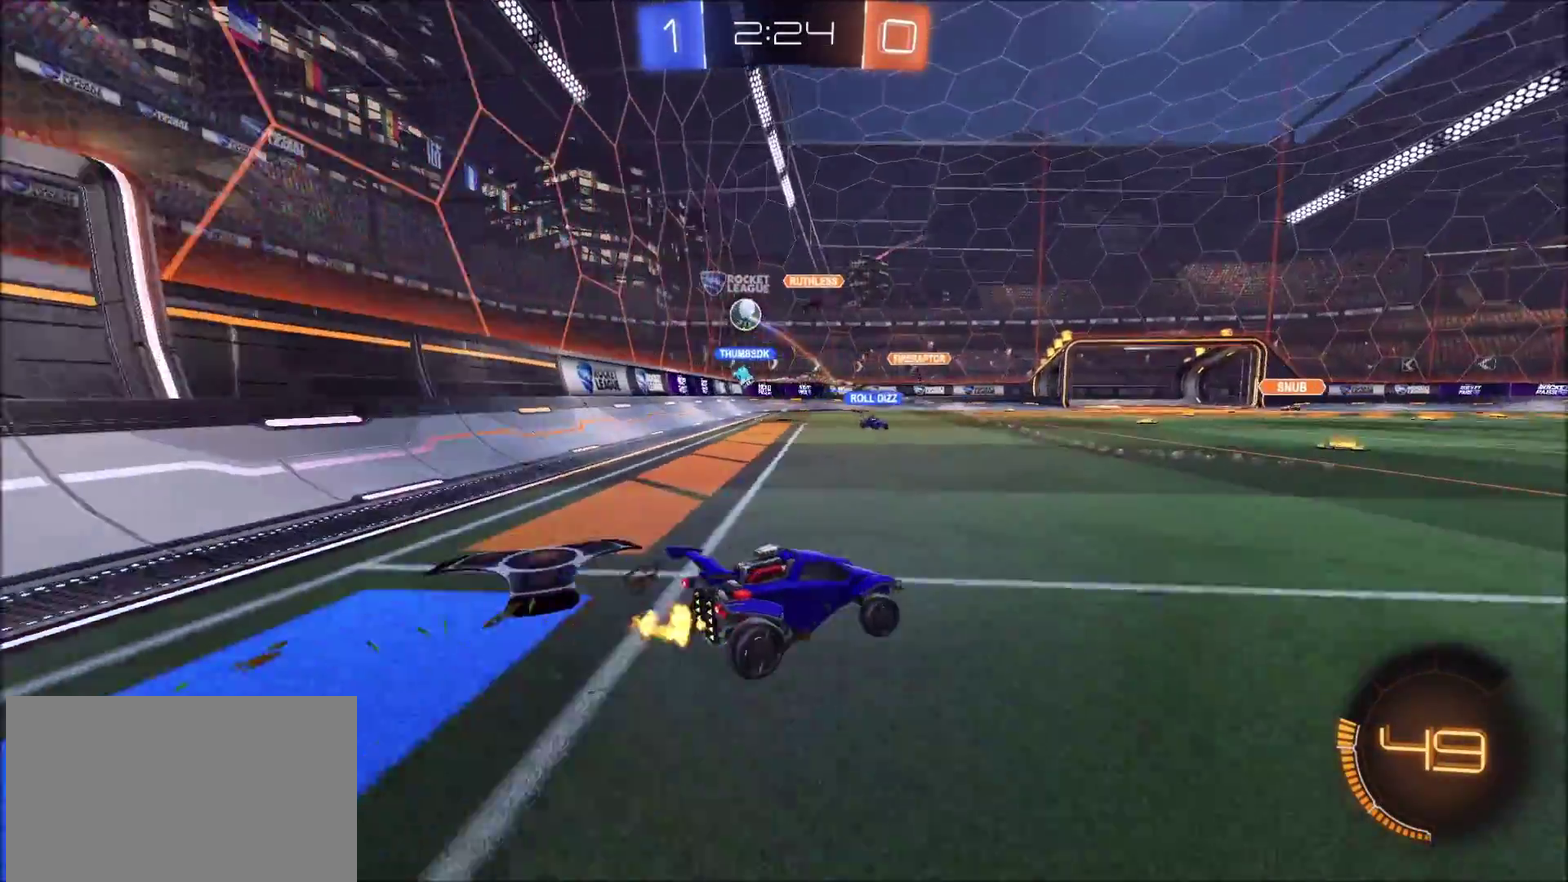
{"buttons": ["R2"], "left_stick": "right", "right_stick": "center", "events": []}
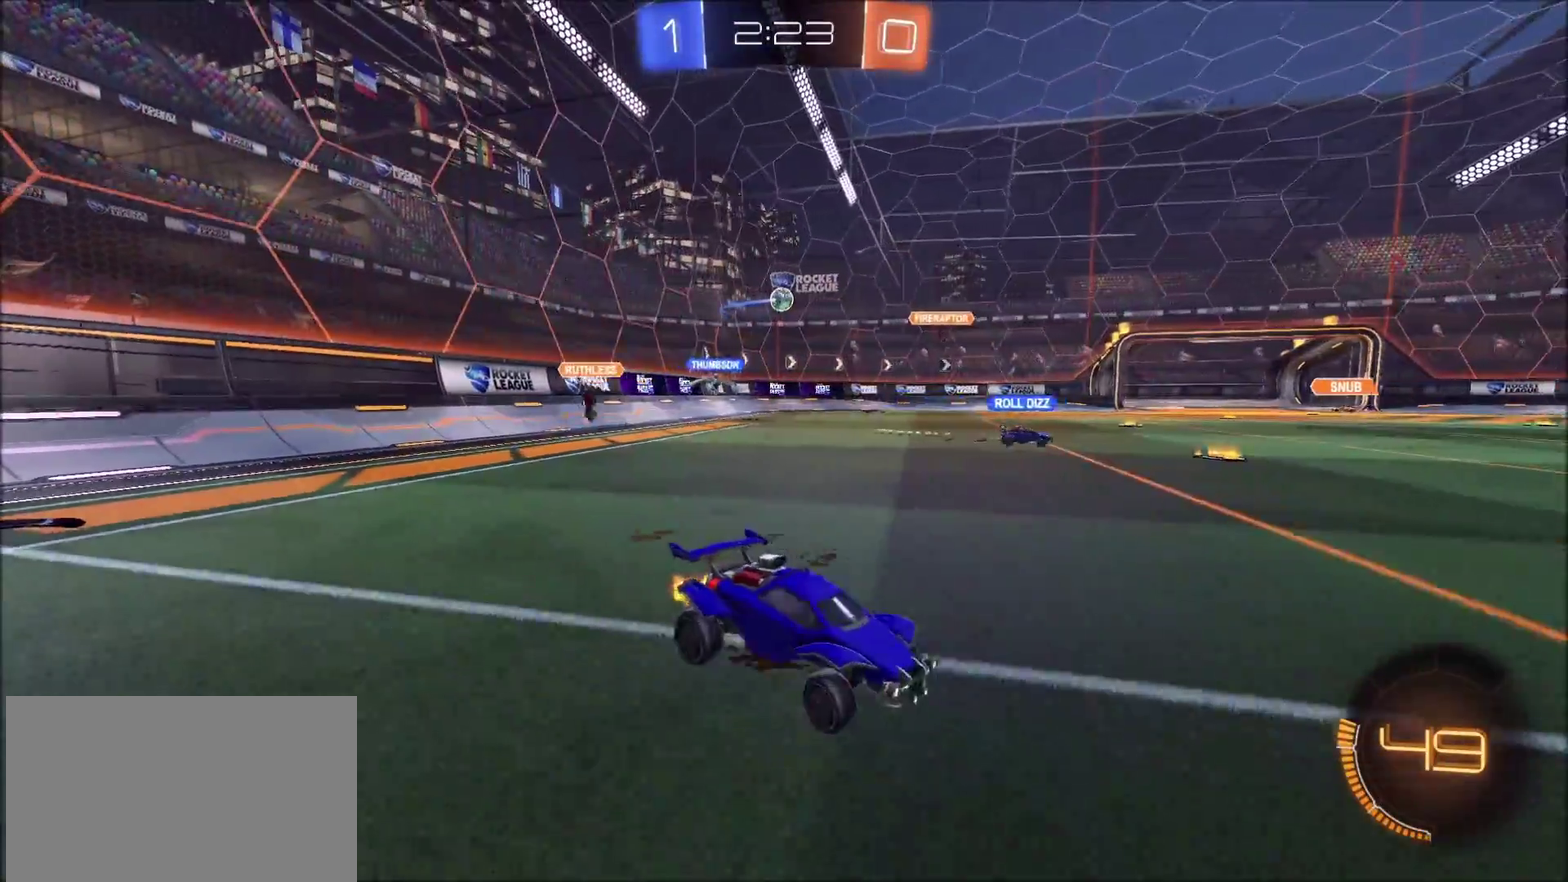
{"buttons": ["L1", "R2"], "left_stick": "right", "right_stick": "center", "events": [[83, "L1", "down"], [200, "L1", "up"], [417, "L1", "down"]]}
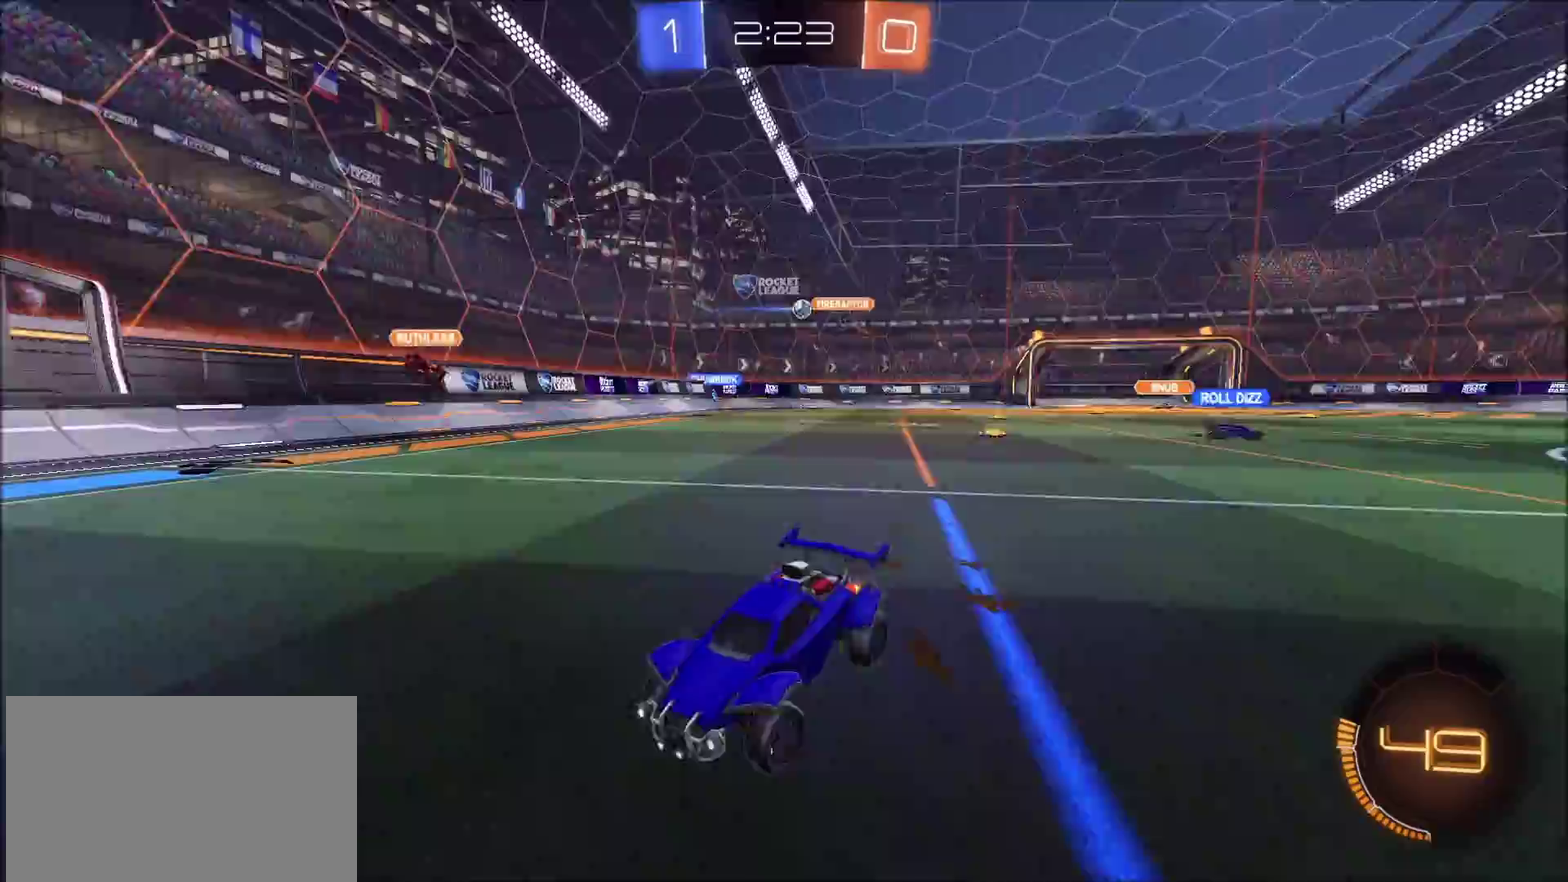
{"buttons": ["R2"], "left_stick": "right", "right_stick": "center", "events": [[33, "L1", "up"]]}
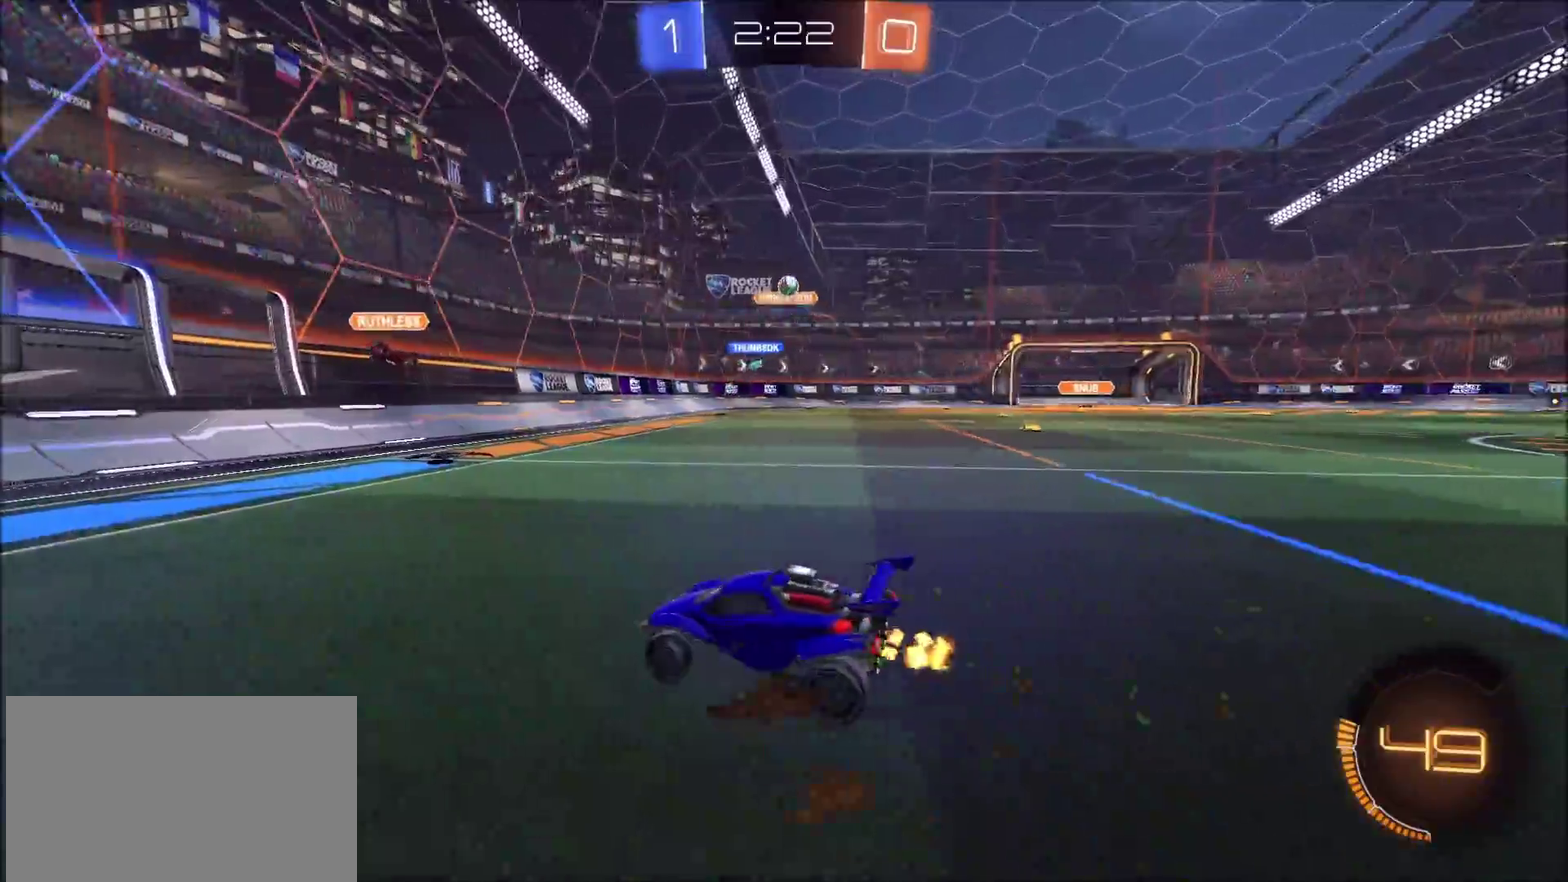
{"buttons": ["CROSS", "CIRCLE", "R2"], "left_stick": "down", "right_stick": "center", "events": [[50, "CIRCLE", "down"], [167, "left_stick", "up-right"], [250, "left_stick", "right"], [267, "CIRCLE", "up"], [333, "R2", "up"], [400, "R2", "down"], [417, "CROSS", "down"], [433, "CIRCLE", "down"], [433, "left_stick", "down"]]}
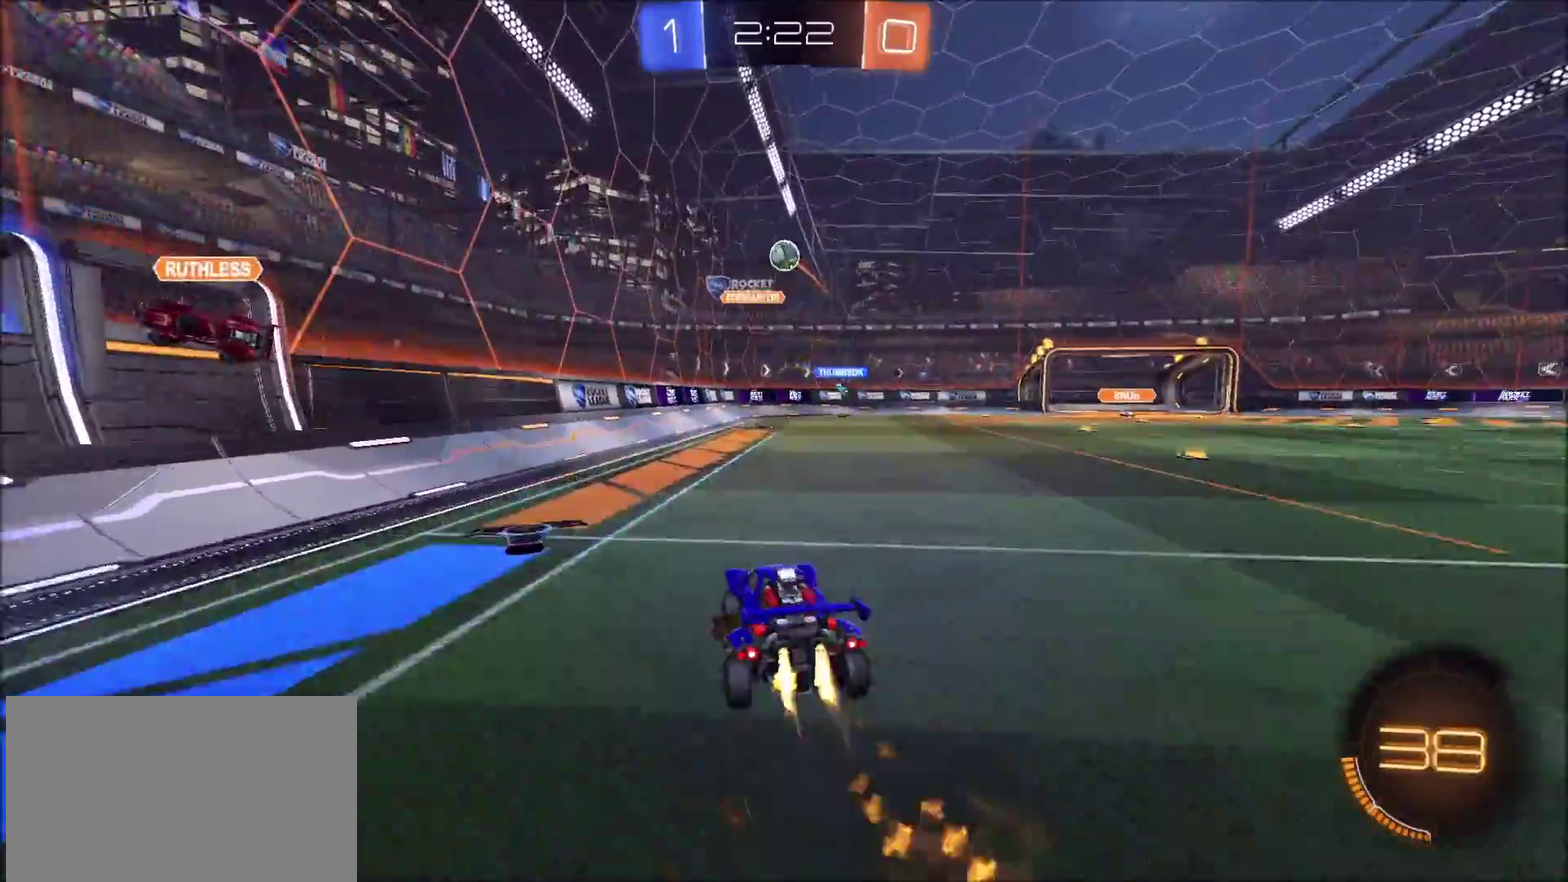
{"buttons": ["CIRCLE", "R2"], "left_stick": "up", "right_stick": "center", "events": [[117, "left_stick", "center"], [167, "left_stick", "down-left"], [367, "CROSS", "up"], [367, "left_stick", "left"], [450, "left_stick", "up-left"], [500, "left_stick", "up"]]}
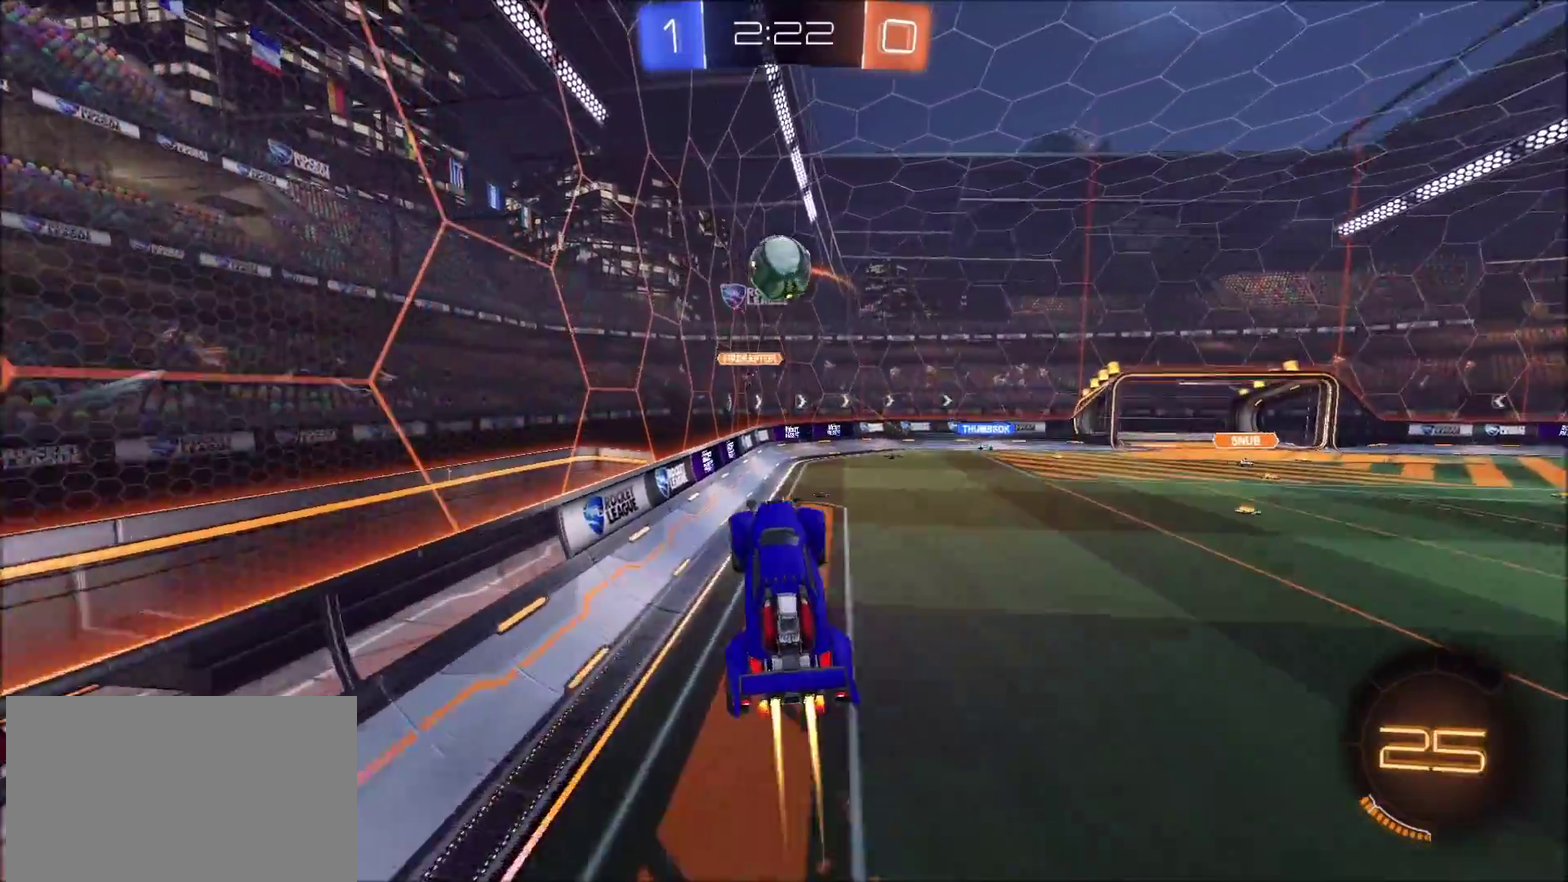
{"buttons": ["CIRCLE", "L1", "R2"], "left_stick": "down-right", "right_stick": "center", "events": [[50, "left_stick", "up-right"], [217, "left_stick", "right"], [283, "TRIANGLE", "down"], [317, "L1", "down"], [400, "TRIANGLE", "up"], [500, "left_stick", "down-right"]]}